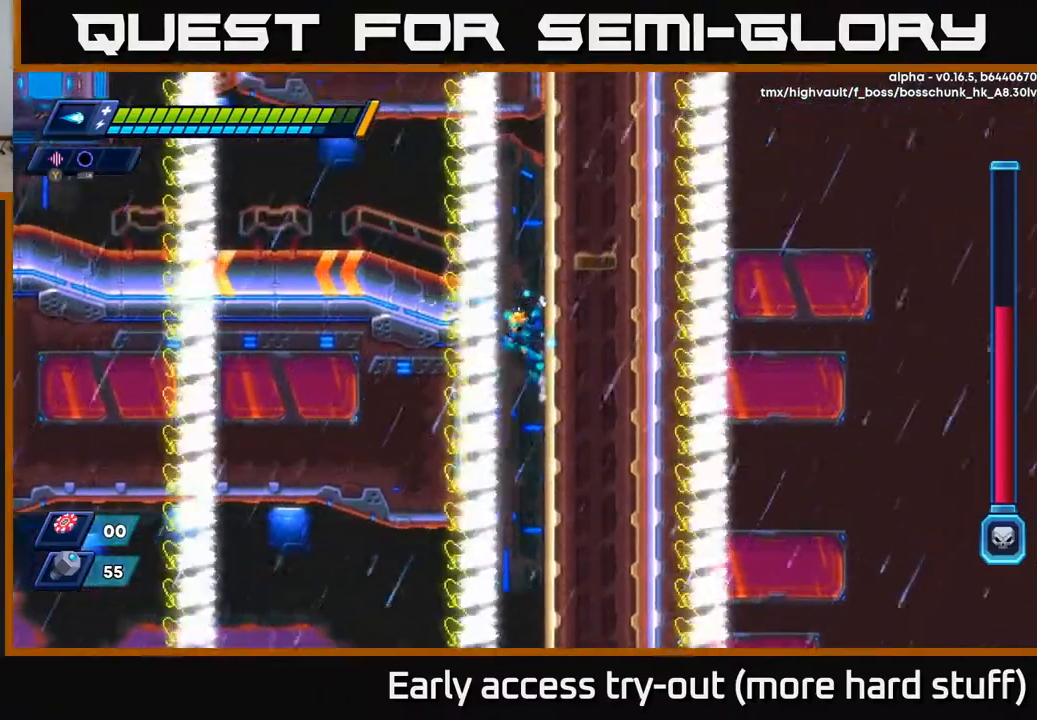
Gameplay with a controller (Xbox layout); each line is a JSON object with the inputs held at the frame after it. "events" lists button and stick changes between this image and that frame as [ms after this image, input, new state], when the widget could be followed in between. Not read: left_stick.
{"buttons": ["R2", "DPAD_RIGHT"], "right_stick": "center", "events": [[217, "A", "down"], [400, "A", "up"]]}
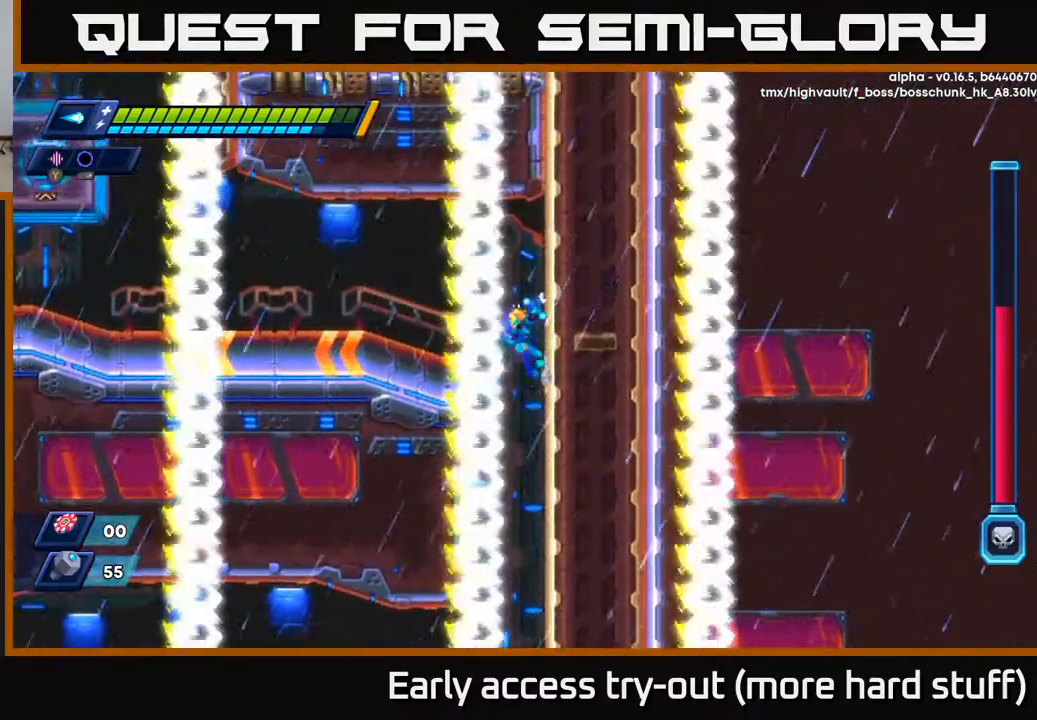
{"buttons": ["R2", "DPAD_RIGHT"], "right_stick": "center", "events": [[350, "A", "down"], [433, "A", "up"]]}
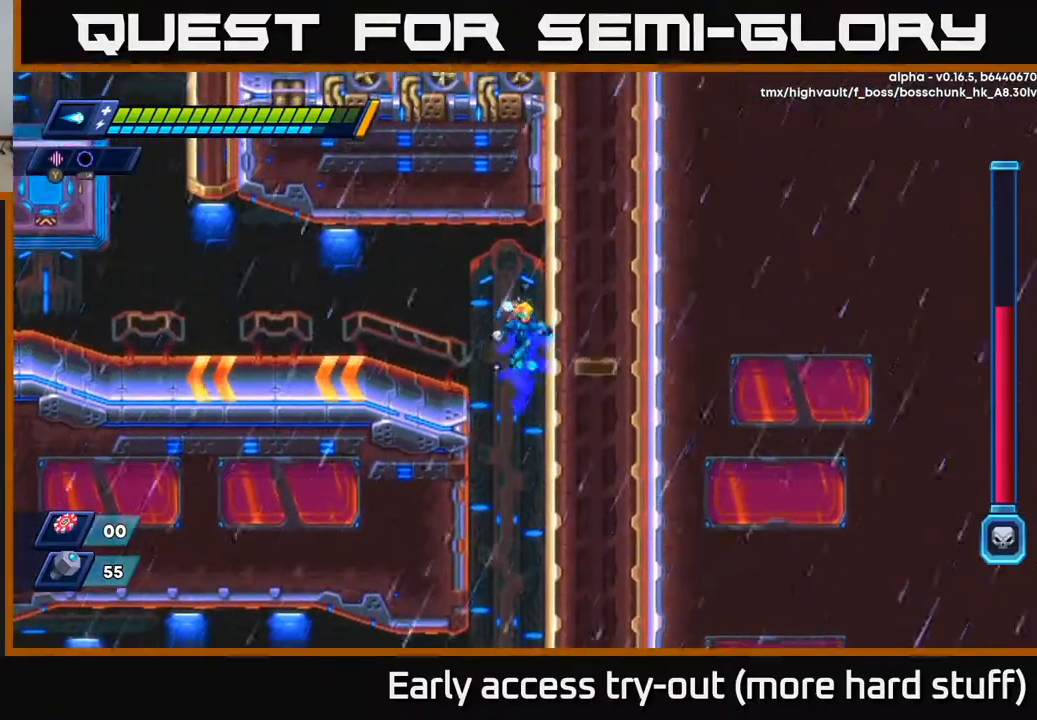
{"buttons": ["DPAD_LEFT"], "right_stick": "center", "events": [[200, "A", "down"], [200, "DPAD_RIGHT", "up"], [217, "DPAD_LEFT", "down"], [233, "DPAD_DOWN", "down"], [350, "DPAD_DOWN", "up"], [383, "A", "up"], [400, "R2", "up"]]}
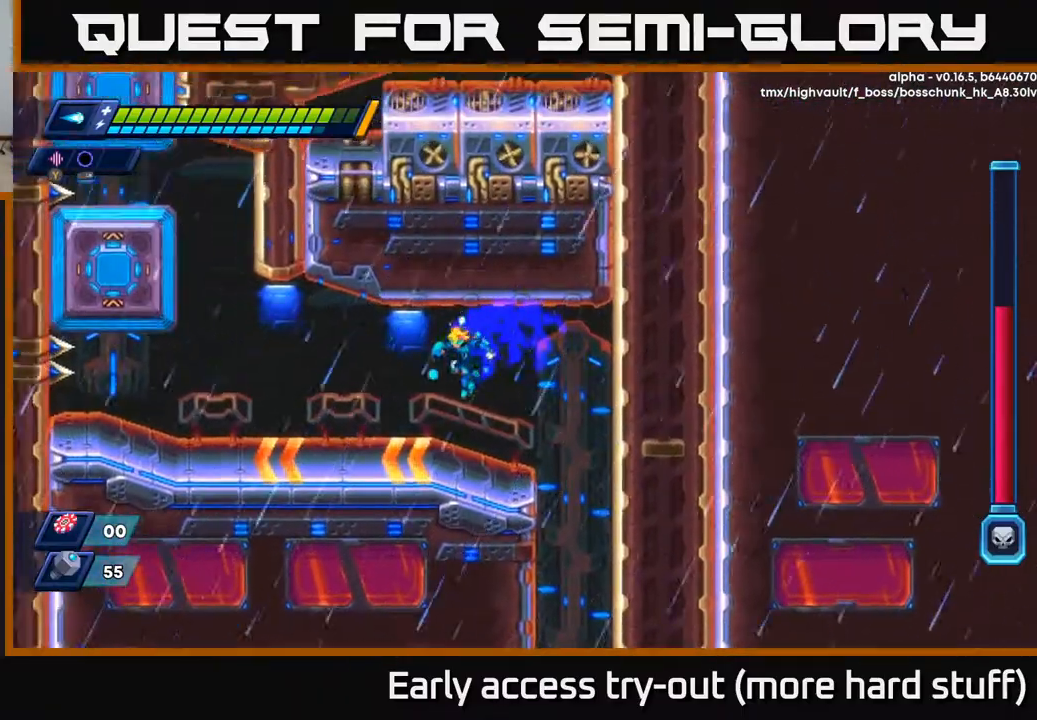
{"buttons": ["R2", "DPAD_LEFT"], "right_stick": "center", "events": [[233, "R2", "down"], [450, "R2", "up"], [467, "R2", "down"]]}
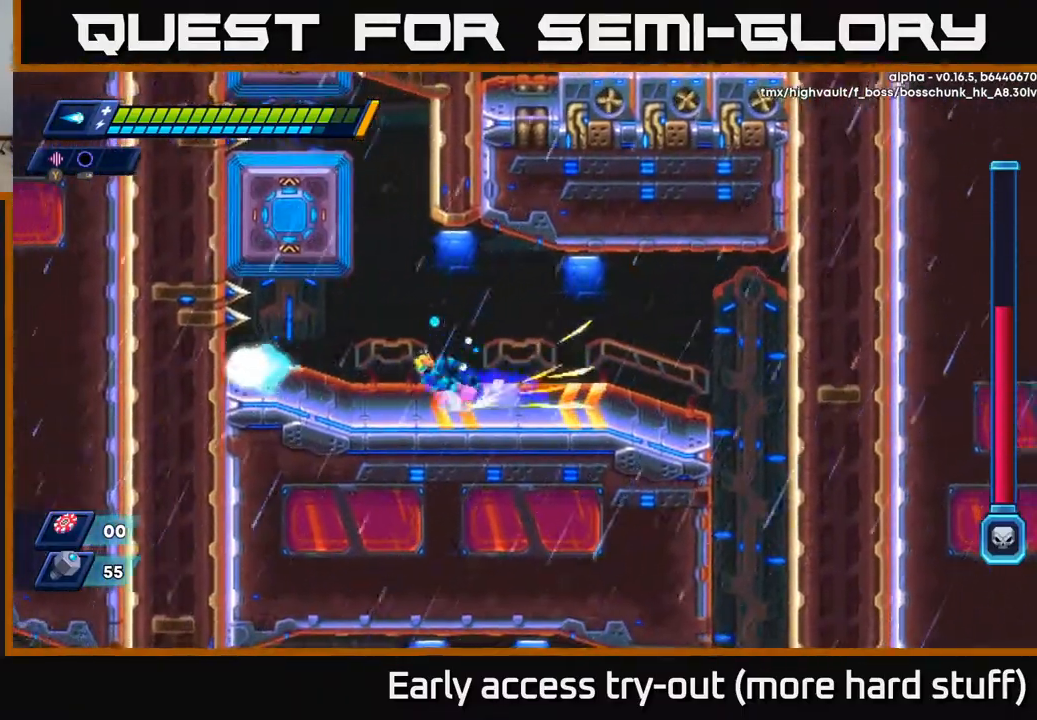
{"buttons": ["A"], "right_stick": "center", "events": [[33, "A", "down"], [350, "A", "up"], [367, "R2", "up"], [383, "DPAD_LEFT", "up"], [400, "A", "down"]]}
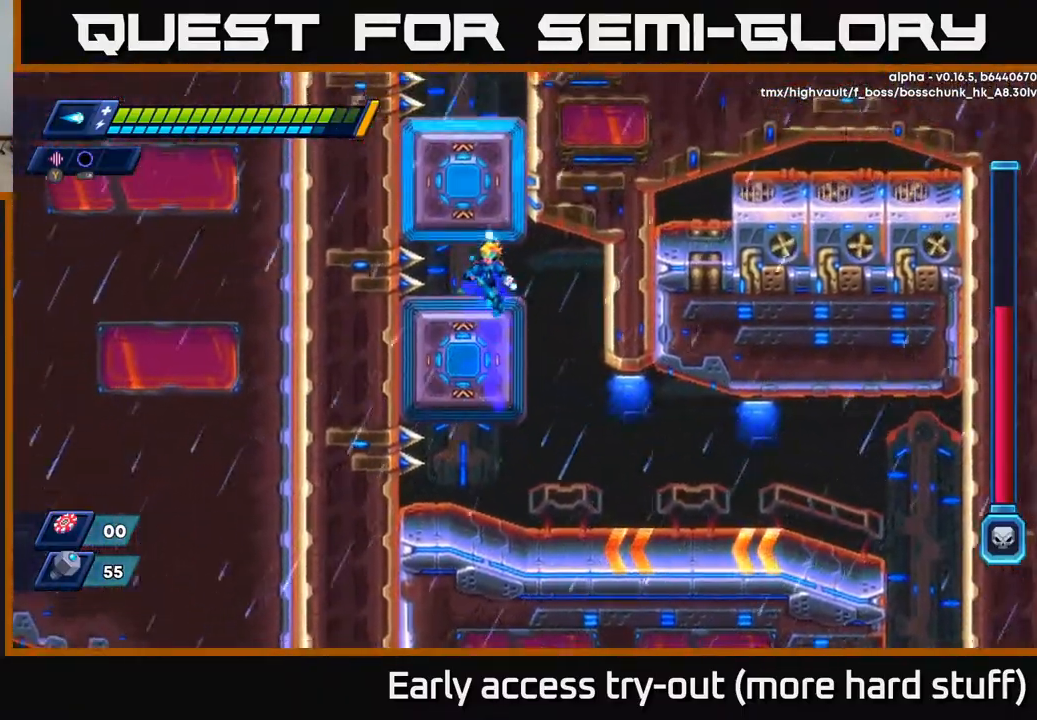
{"buttons": [], "right_stick": "center", "events": [[183, "A", "up"], [250, "A", "down"], [483, "A", "up"]]}
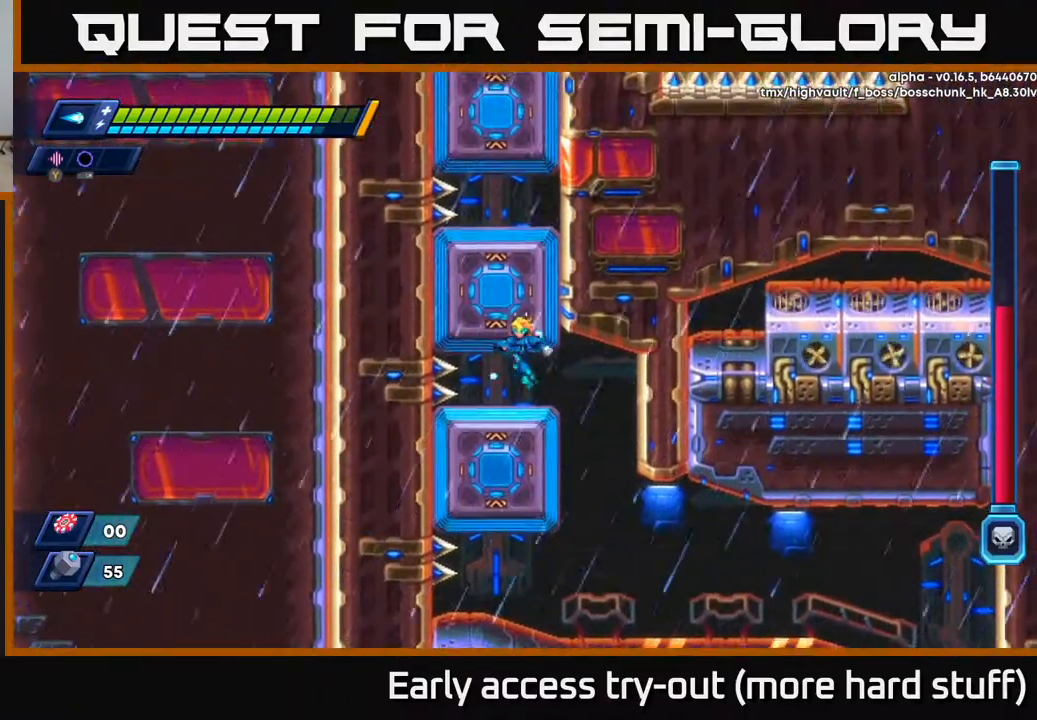
{"buttons": ["DPAD_UP"], "right_stick": "center", "events": [[33, "A", "down"], [200, "DPAD_UP", "down"], [217, "A", "up"], [317, "A", "down"], [483, "A", "up"]]}
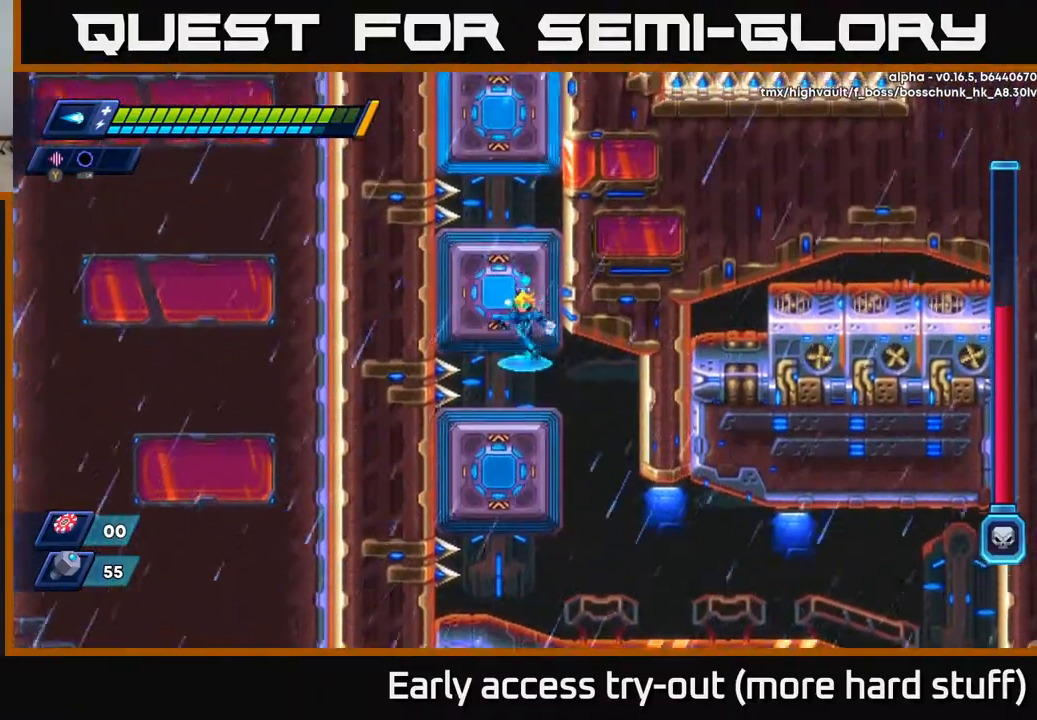
{"buttons": ["A", "DPAD_UP"], "right_stick": "center", "events": [[67, "A", "down"], [233, "A", "up"], [400, "A", "down"]]}
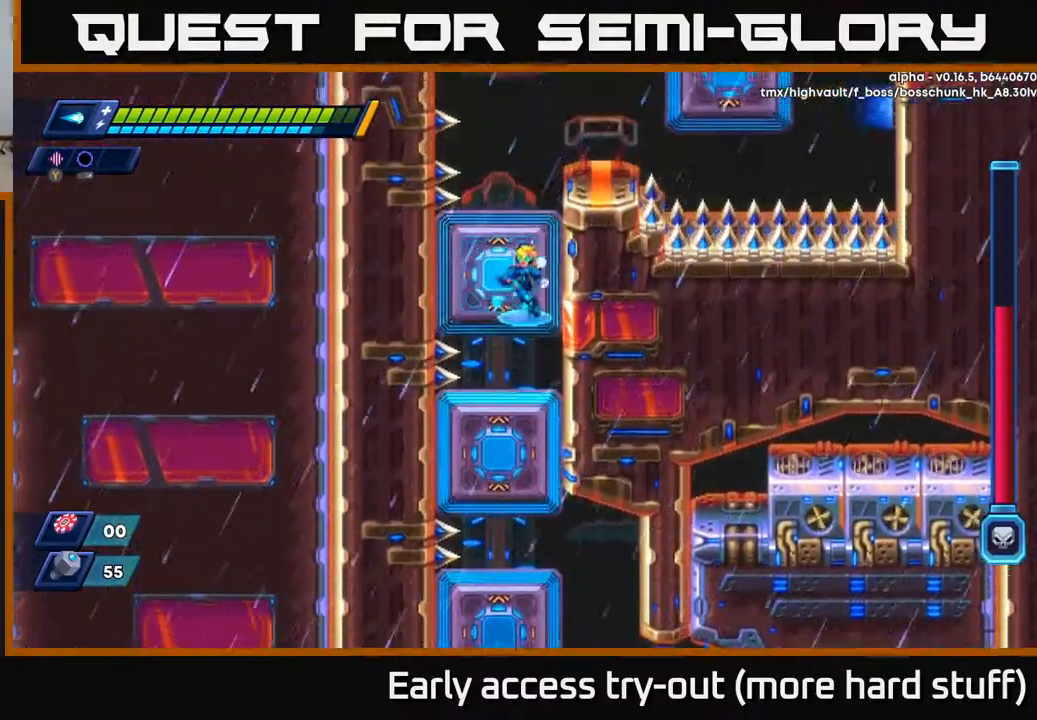
{"buttons": ["DPAD_UP"], "right_stick": "center", "events": [[100, "A", "up"], [200, "A", "down"], [400, "A", "up"]]}
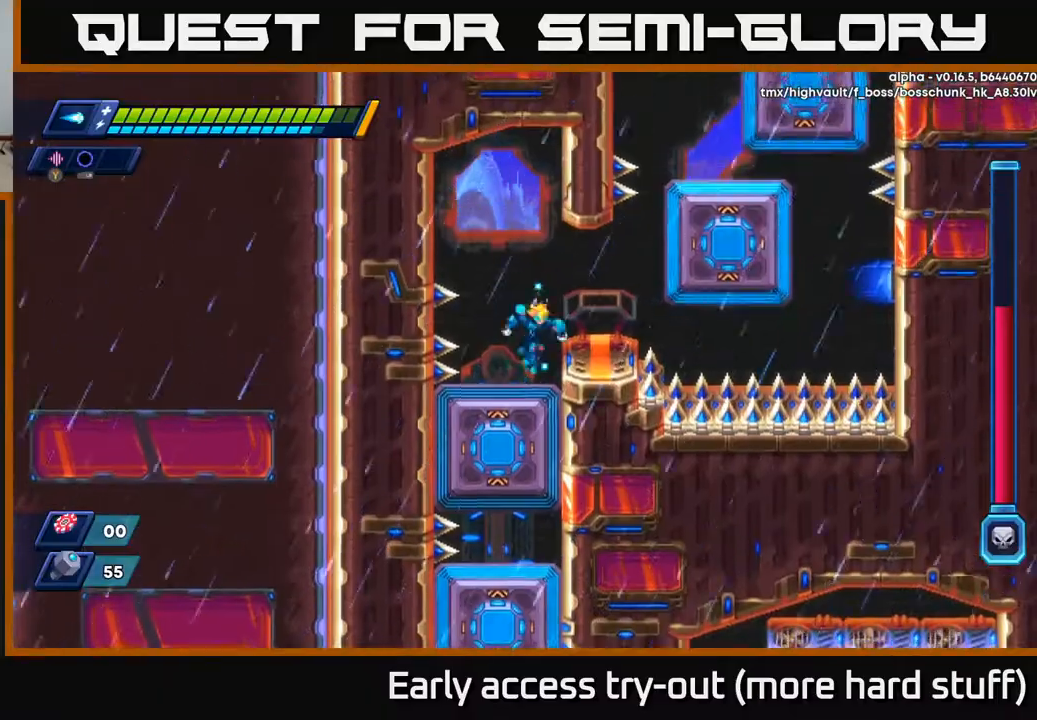
{"buttons": [], "right_stick": "center", "events": [[17, "DPAD_RIGHT", "down"], [17, "DPAD_UP", "up"], [167, "DPAD_RIGHT", "up"], [183, "A", "down"], [350, "A", "up"], [367, "DPAD_RIGHT", "down"], [467, "DPAD_RIGHT", "up"]]}
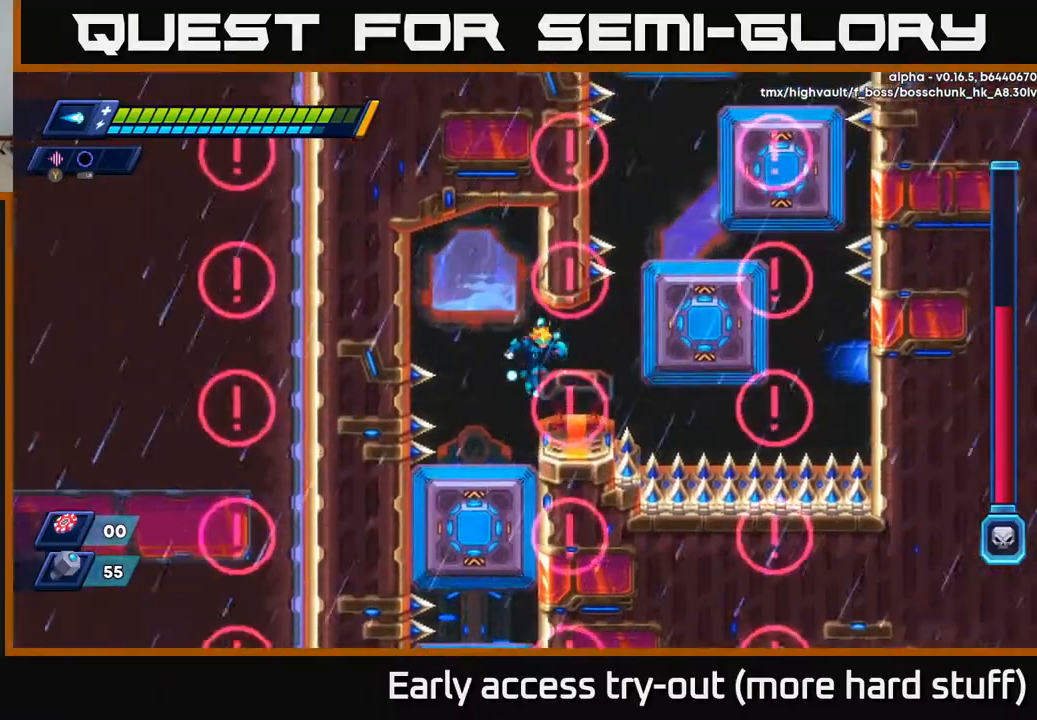
{"buttons": ["R2", "DPAD_RIGHT"], "right_stick": "center", "events": [[267, "DPAD_RIGHT", "down"], [433, "R2", "down"]]}
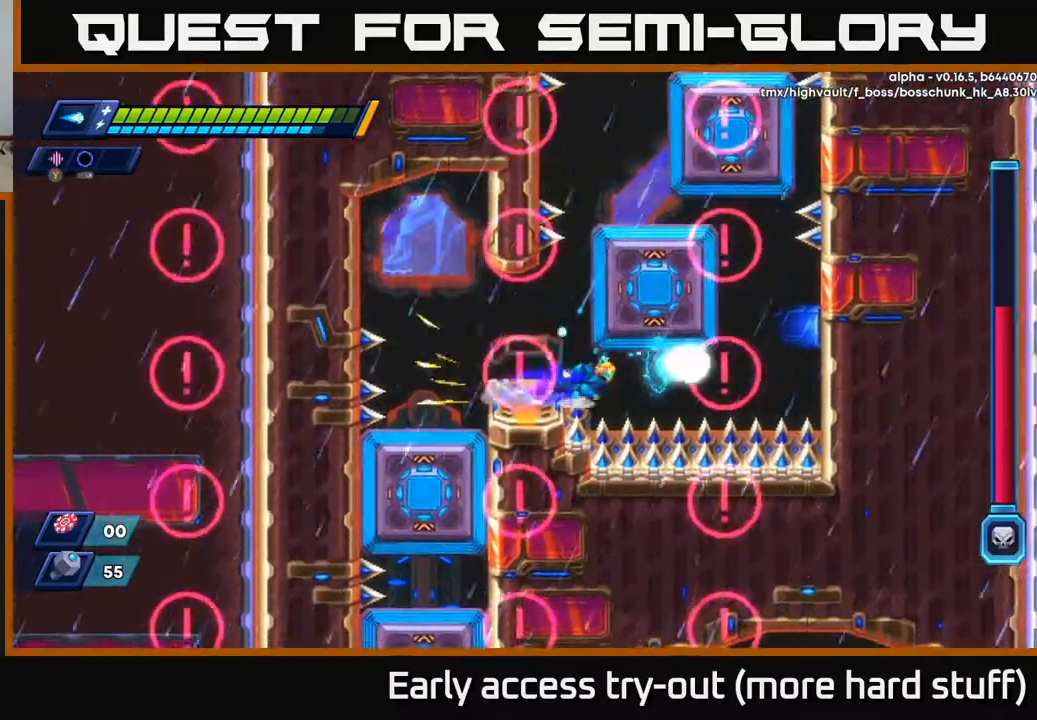
{"buttons": ["A"], "right_stick": "center", "events": [[50, "A", "down"], [183, "DPAD_UP", "down"], [267, "DPAD_RIGHT", "up"], [283, "A", "up"], [283, "R2", "up"], [333, "DPAD_UP", "up"], [400, "A", "down"]]}
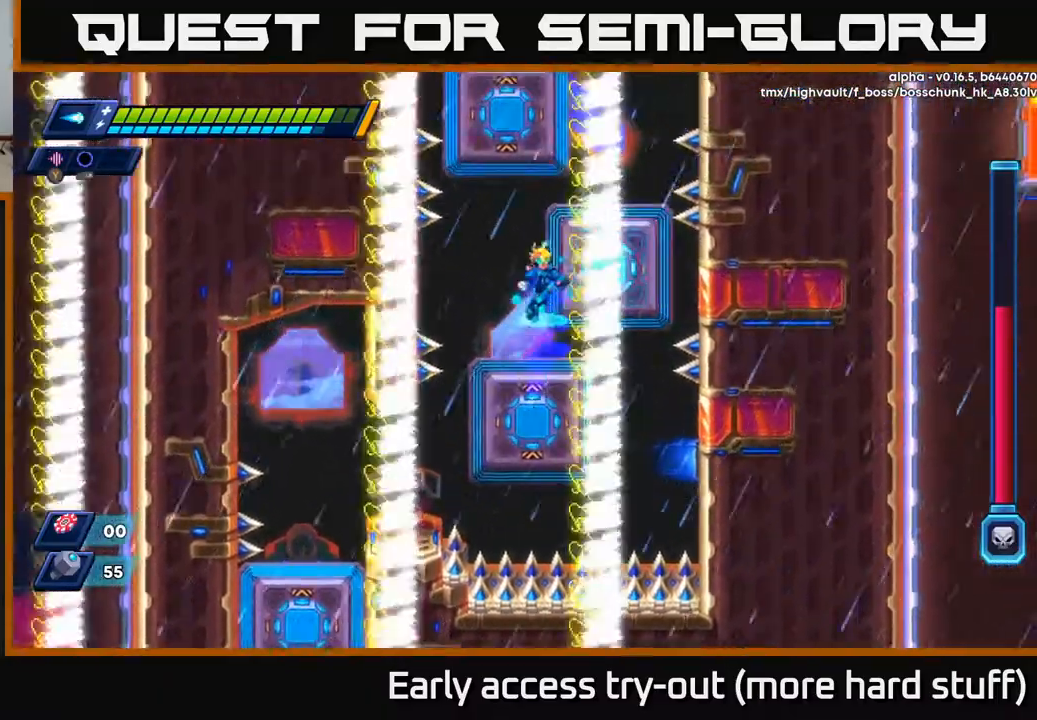
{"buttons": ["A"], "right_stick": "center", "events": [[83, "A", "up"], [483, "A", "down"]]}
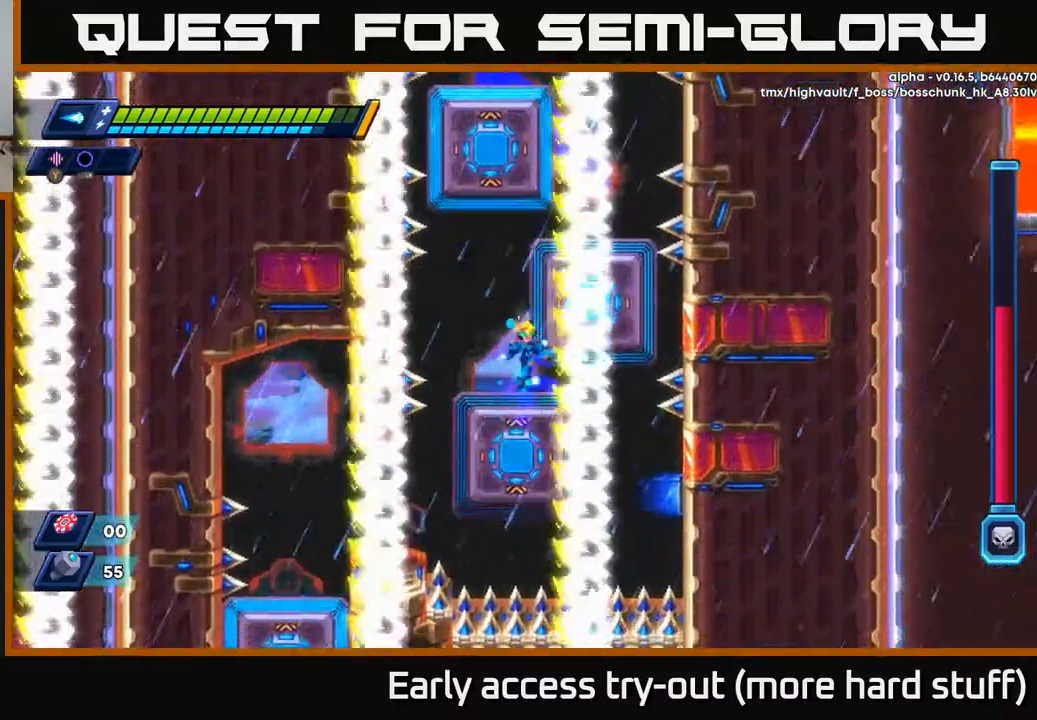
{"buttons": [], "right_stick": "center", "events": [[200, "A", "up"]]}
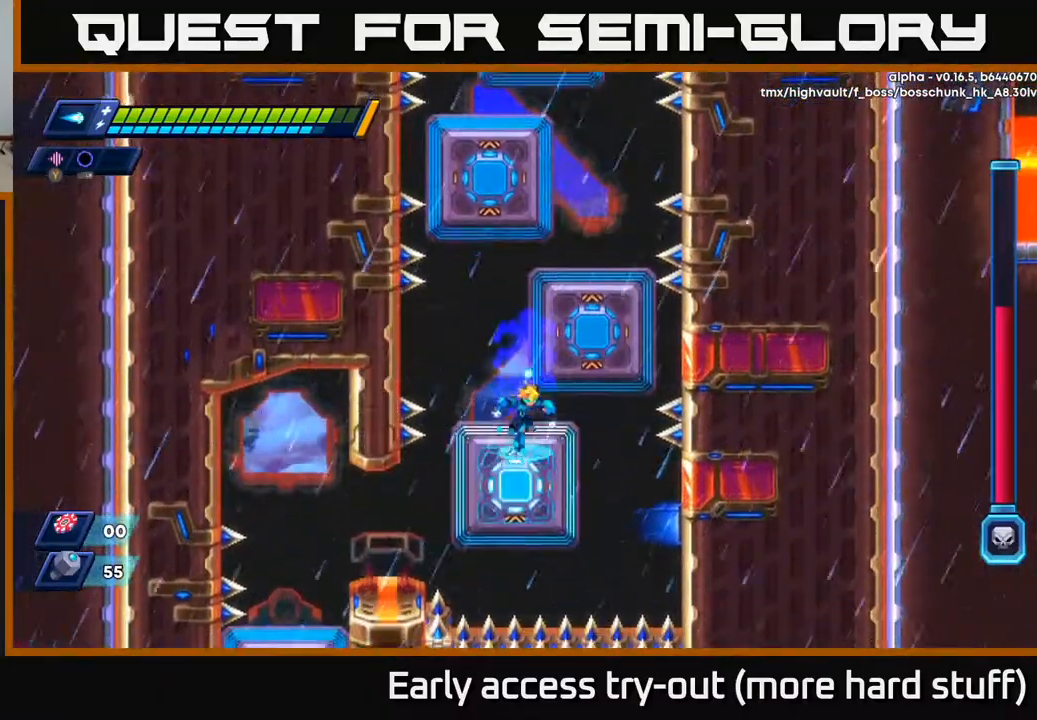
{"buttons": ["A", "DPAD_UP", "DPAD_LEFT"], "right_stick": "center", "events": [[83, "A", "down"], [150, "DPAD_RIGHT", "down"], [300, "A", "up"], [350, "DPAD_RIGHT", "up"], [350, "DPAD_UP", "down"], [367, "A", "down"], [367, "DPAD_LEFT", "down"]]}
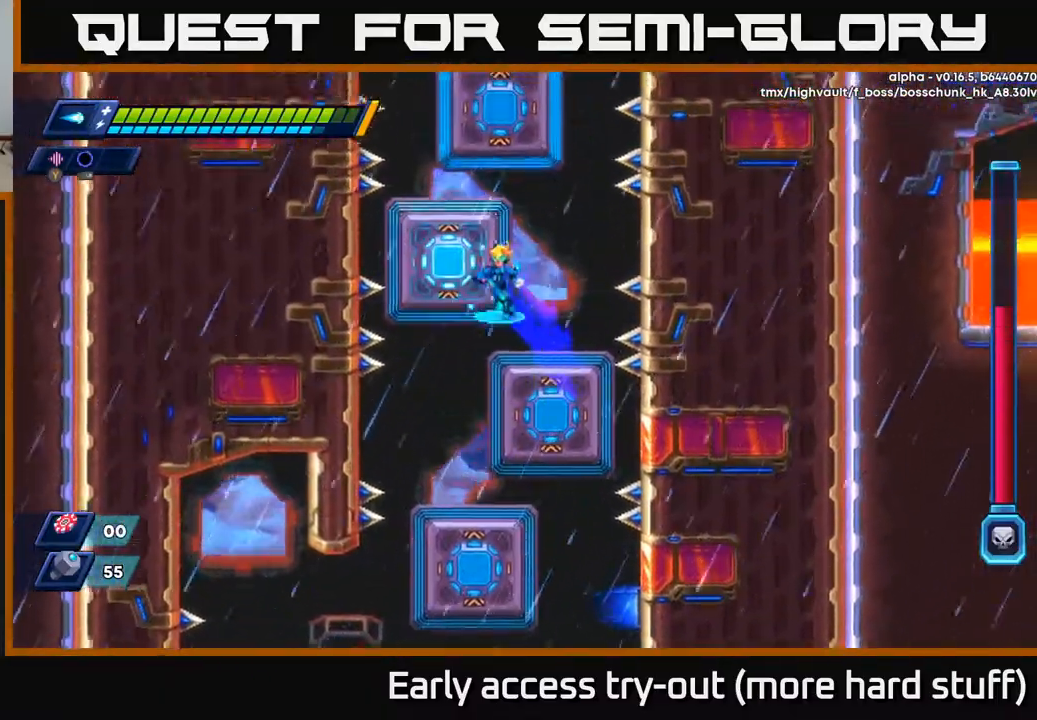
{"buttons": ["A"], "right_stick": "center", "events": [[17, "DPAD_UP", "up"], [117, "A", "up"], [167, "A", "down"], [200, "DPAD_LEFT", "up"], [283, "DPAD_RIGHT", "down"], [383, "DPAD_UP", "down"], [417, "A", "up"], [433, "DPAD_RIGHT", "up"], [450, "DPAD_UP", "up"], [467, "A", "down"]]}
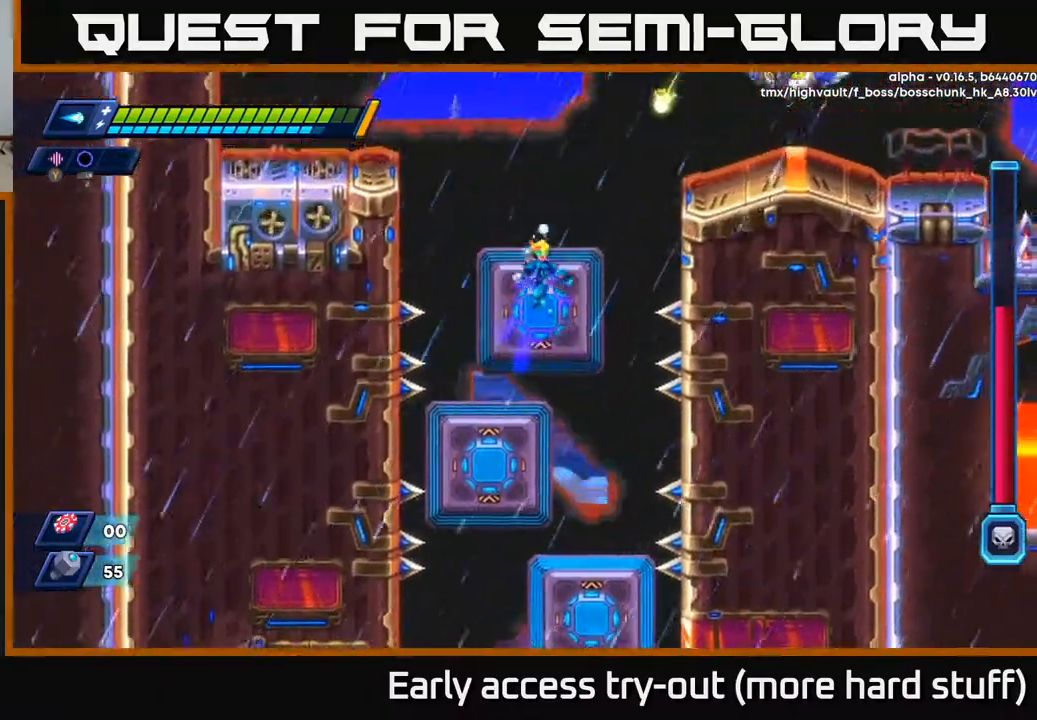
{"buttons": ["A"], "right_stick": "center", "events": [[167, "A", "up"], [433, "A", "down"]]}
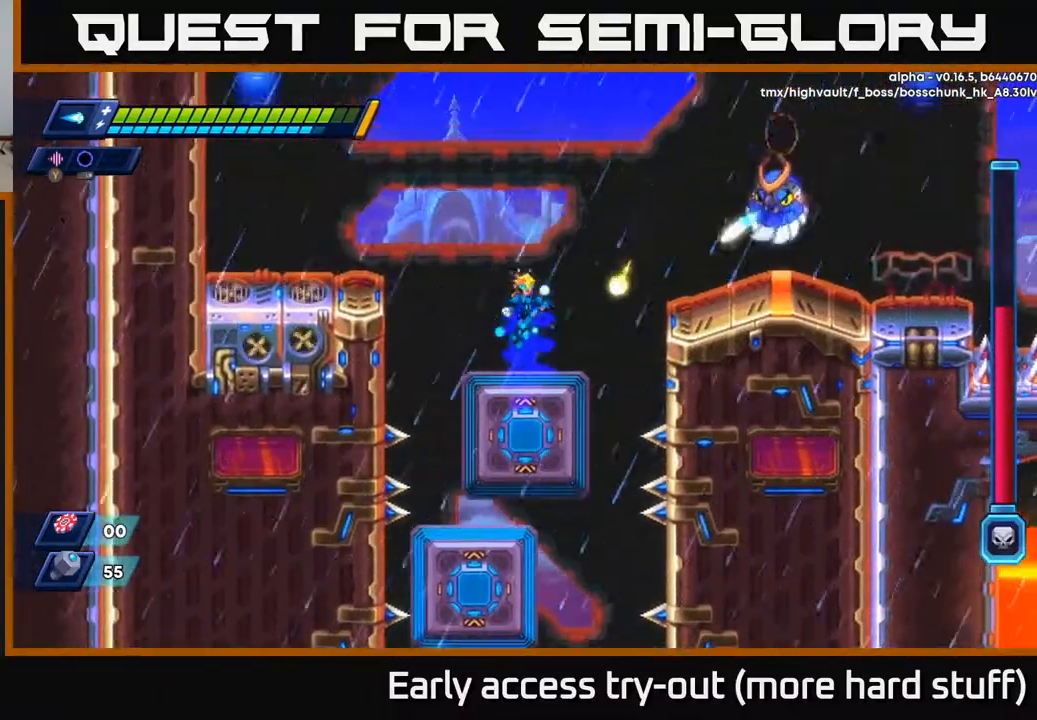
{"buttons": ["DPAD_UP", "DPAD_RIGHT"], "right_stick": "center", "events": [[100, "DPAD_UP", "down"], [183, "A", "up"], [233, "A", "down"], [283, "DPAD_RIGHT", "down"], [483, "A", "up"]]}
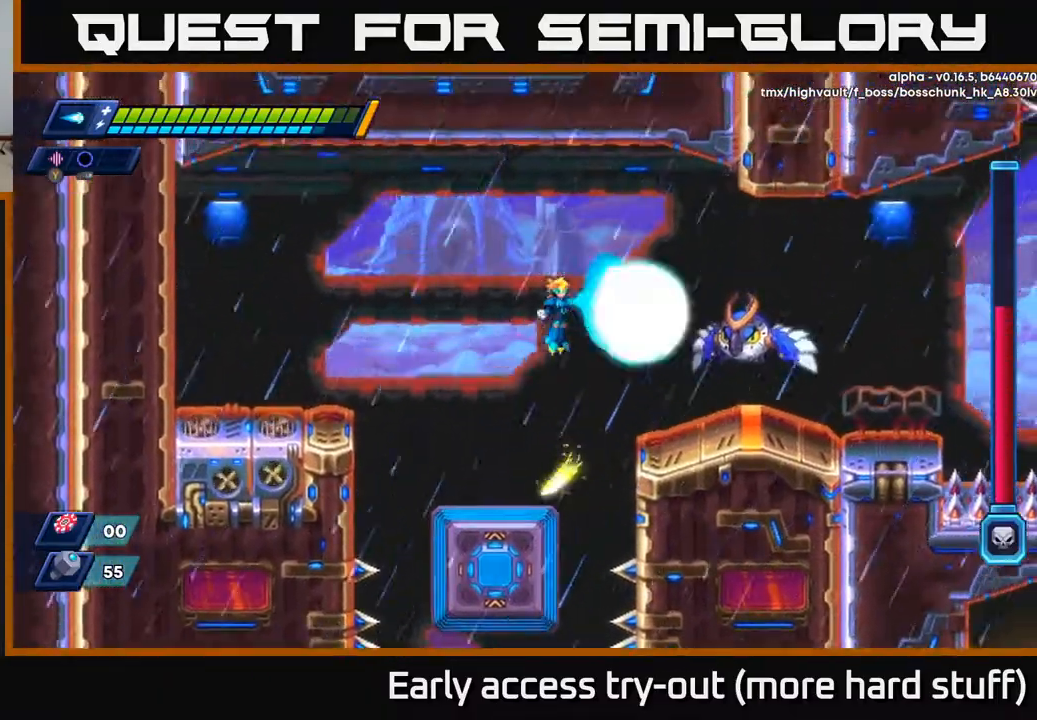
{"buttons": ["X"], "right_stick": "center", "events": [[33, "X", "down"], [67, "DPAD_UP", "up"], [100, "X", "up"], [167, "X", "down"], [217, "X", "up"], [283, "X", "down"], [350, "X", "up"], [400, "DPAD_RIGHT", "up"], [400, "X", "down"], [467, "X", "up"], [500, "X", "down"]]}
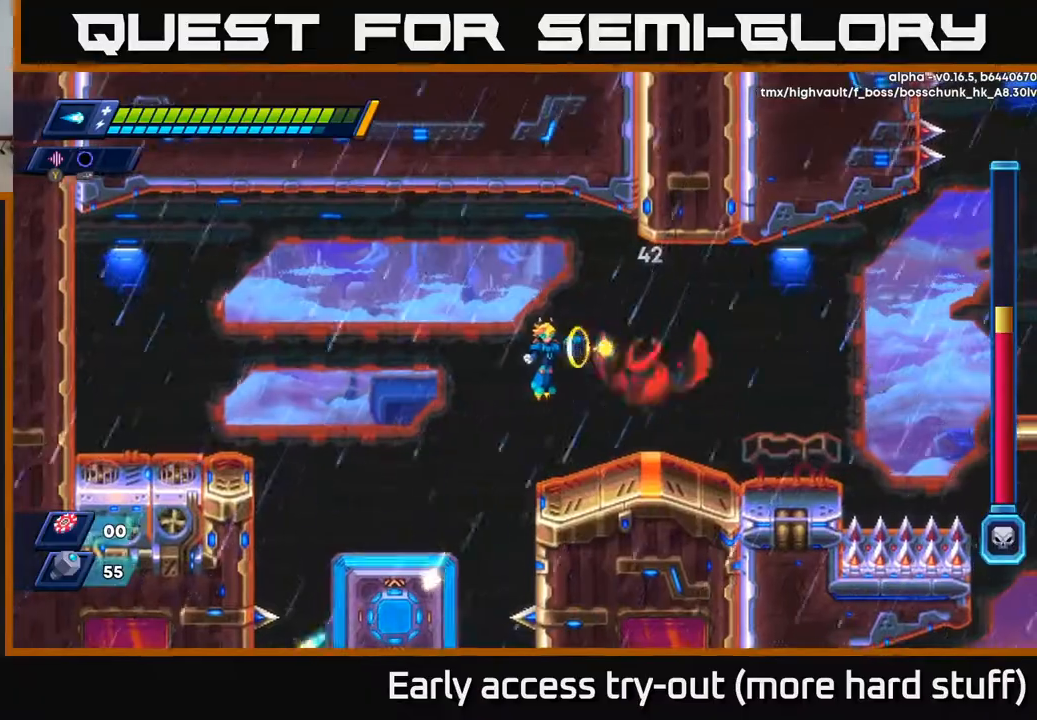
{"buttons": ["DPAD_RIGHT"], "right_stick": "center", "events": [[83, "X", "up"], [117, "X", "down"], [133, "DPAD_RIGHT", "down"], [183, "DPAD_RIGHT", "up"], [183, "X", "up"], [250, "X", "down"], [283, "A", "down"], [283, "X", "up"], [300, "DPAD_LEFT", "down"], [400, "DPAD_LEFT", "up"], [400, "DPAD_RIGHT", "down"], [467, "A", "up"]]}
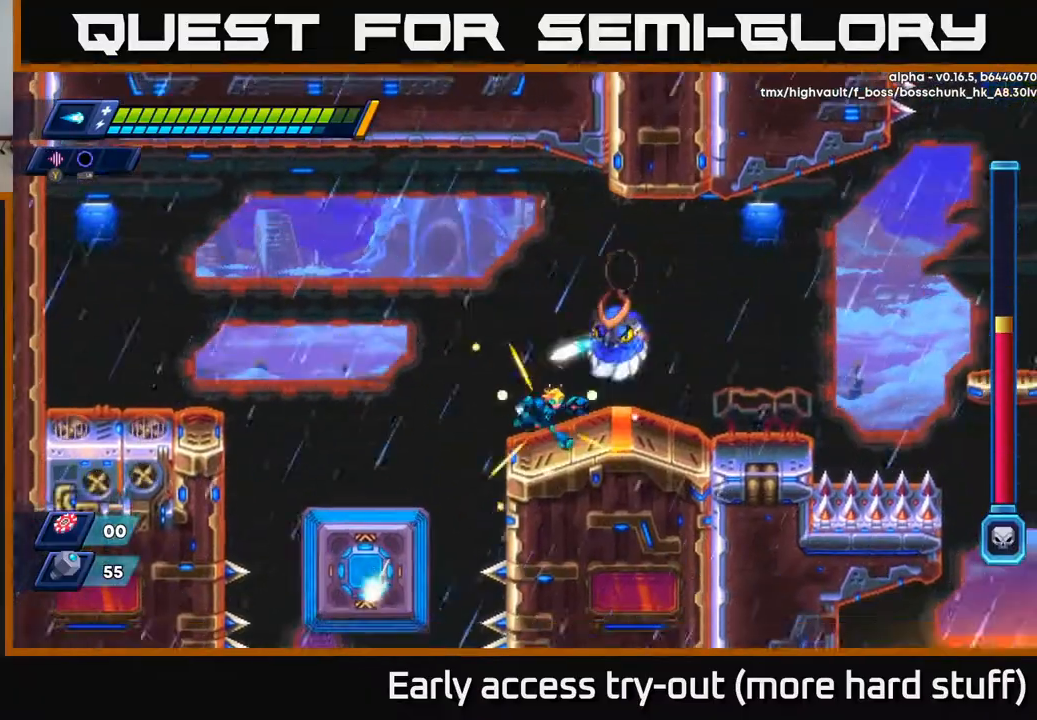
{"buttons": ["DPAD_LEFT"], "right_stick": "center", "events": [[133, "DPAD_RIGHT", "up"], [367, "DPAD_LEFT", "down"]]}
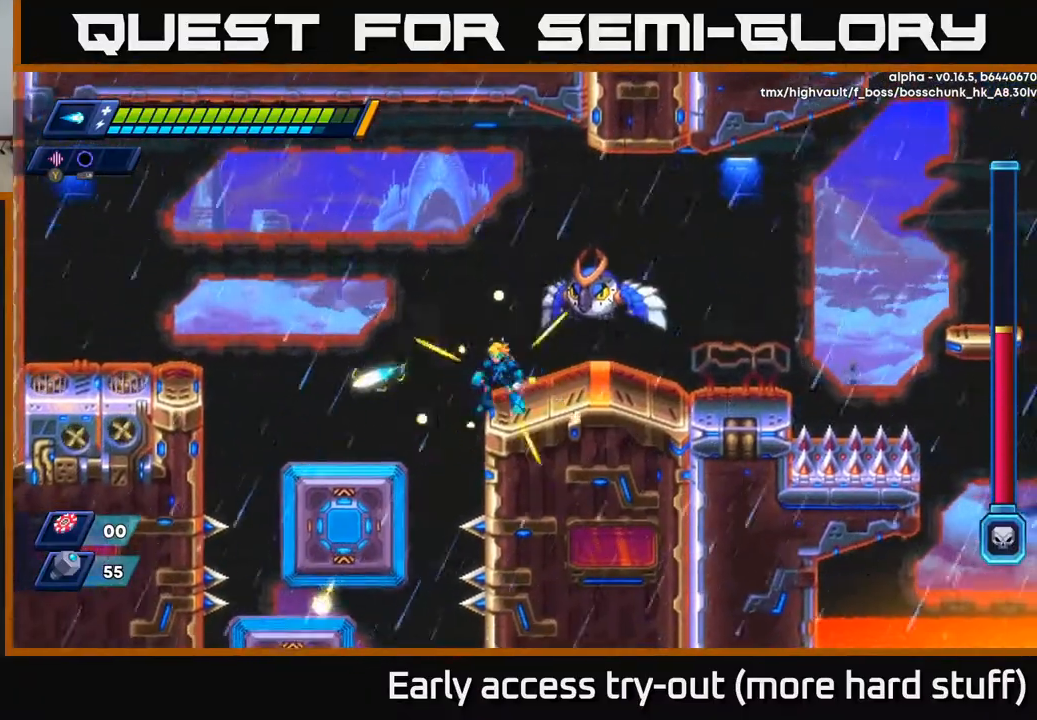
{"buttons": [], "right_stick": "center", "events": [[50, "DPAD_LEFT", "up"], [83, "DPAD_RIGHT", "down"], [133, "DPAD_RIGHT", "up"], [183, "A", "down"], [267, "X", "down"], [300, "A", "up"], [450, "X", "up"]]}
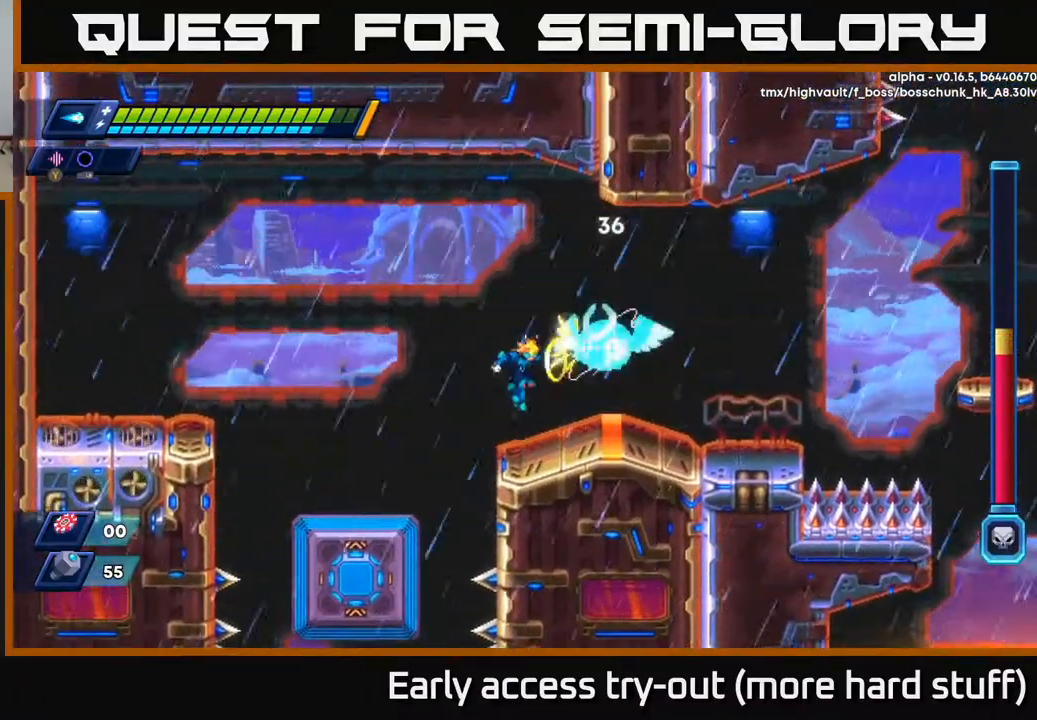
{"buttons": ["DPAD_LEFT"], "right_stick": "center", "events": [[17, "X", "down"], [83, "X", "up"], [250, "A", "down"], [317, "X", "down"], [383, "A", "up"], [400, "X", "up"], [417, "X", "down"], [500, "DPAD_LEFT", "down"], [500, "X", "up"]]}
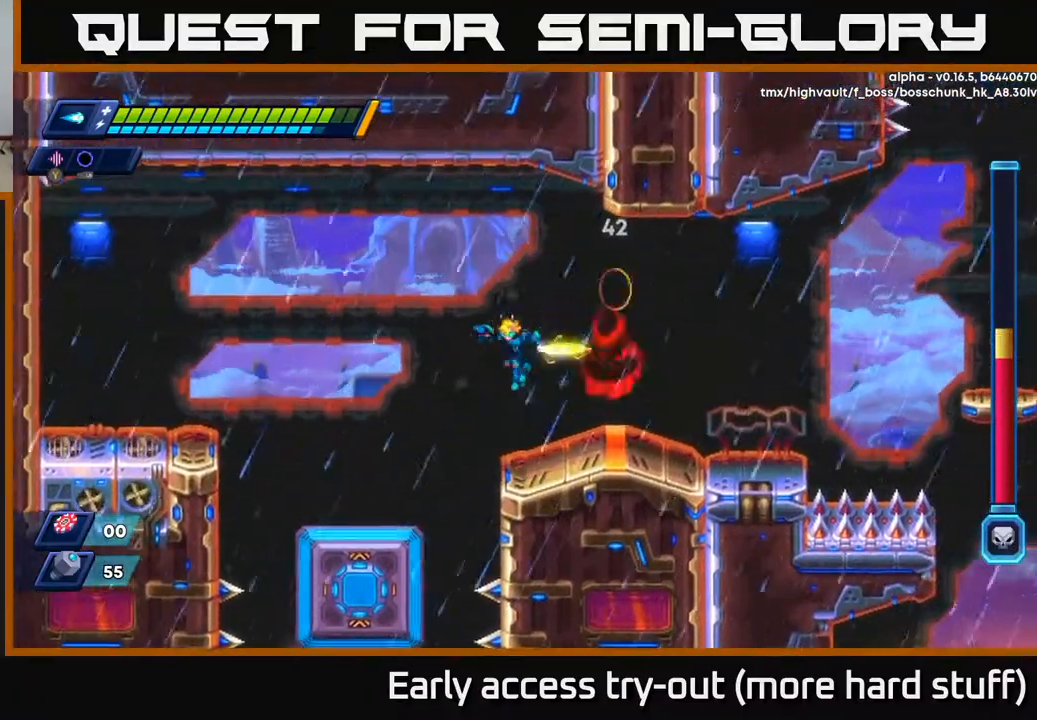
{"buttons": ["DPAD_LEFT"], "right_stick": "center", "events": [[117, "DPAD_LEFT", "up"], [133, "DPAD_RIGHT", "down"], [350, "DPAD_RIGHT", "up"], [467, "DPAD_LEFT", "down"]]}
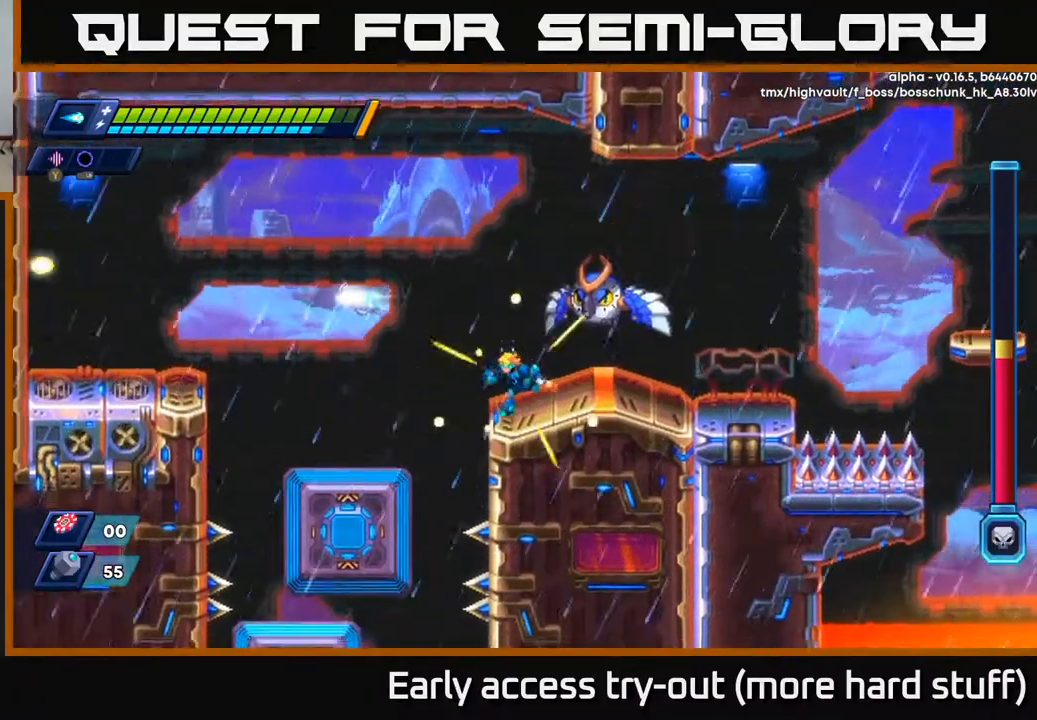
{"buttons": ["A", "X"], "right_stick": "center", "events": [[100, "DPAD_LEFT", "up"], [167, "DPAD_RIGHT", "down"], [217, "DPAD_RIGHT", "up"], [383, "A", "down"], [483, "X", "down"]]}
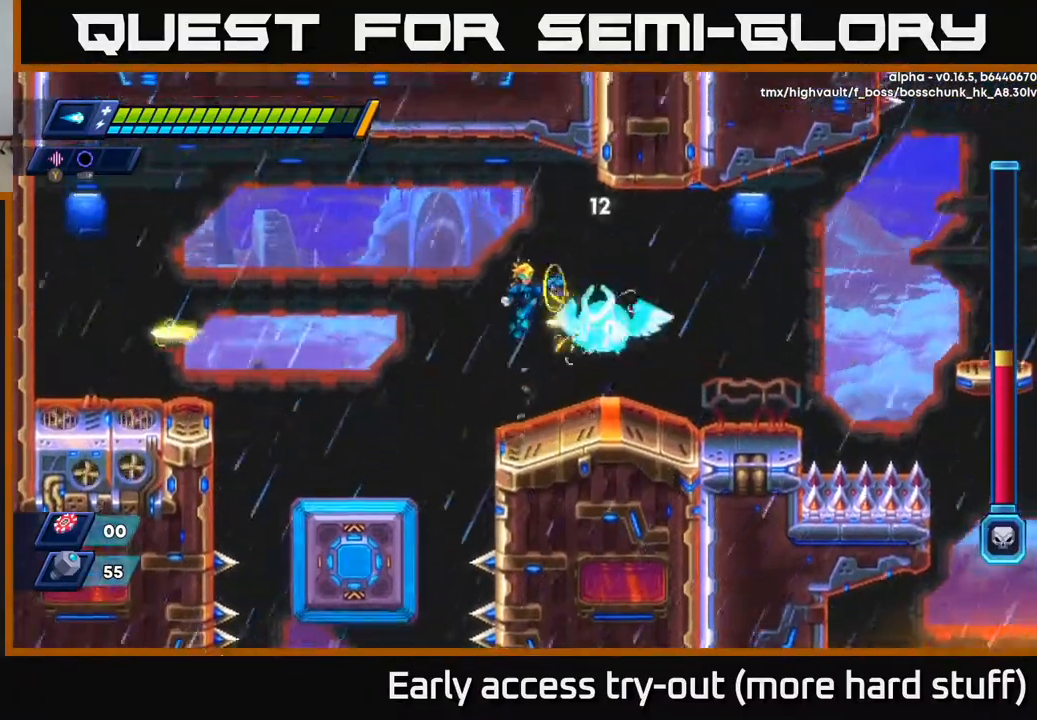
{"buttons": [], "right_stick": "center", "events": [[33, "A", "up"], [67, "X", "up"], [100, "X", "down"], [150, "X", "up"], [217, "X", "down"], [283, "X", "up"], [333, "X", "down"], [400, "X", "up"], [467, "X", "down"], [483, "X", "up"]]}
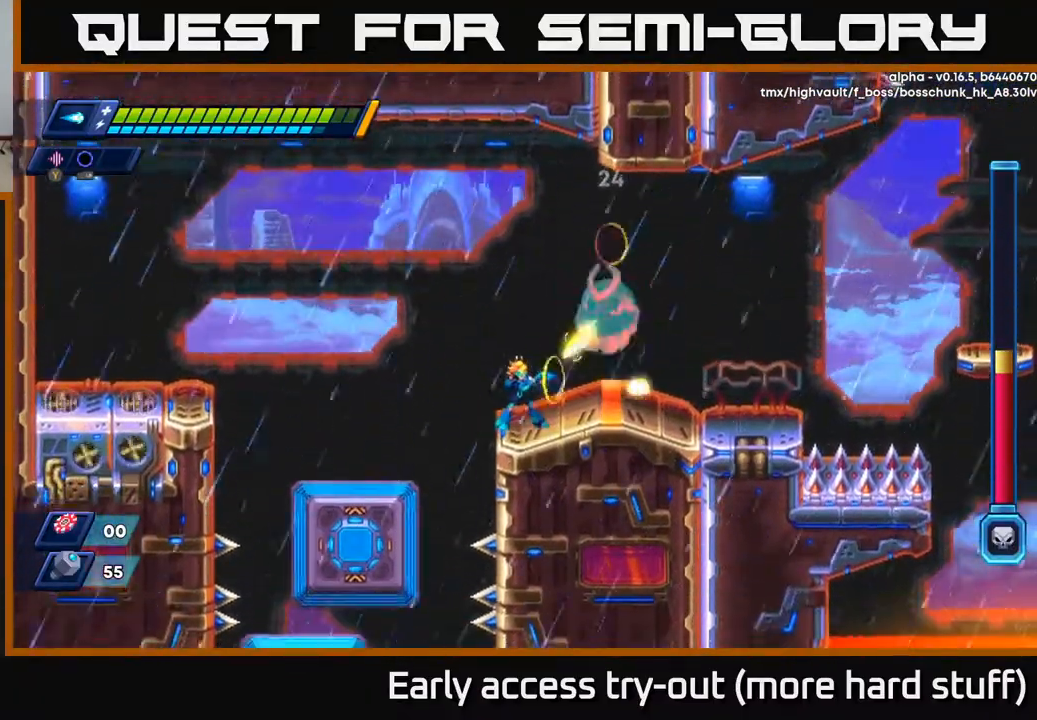
{"buttons": ["DPAD_RIGHT"], "right_stick": "center", "events": [[200, "DPAD_RIGHT", "down"], [333, "DPAD_RIGHT", "up"], [450, "DPAD_RIGHT", "down"]]}
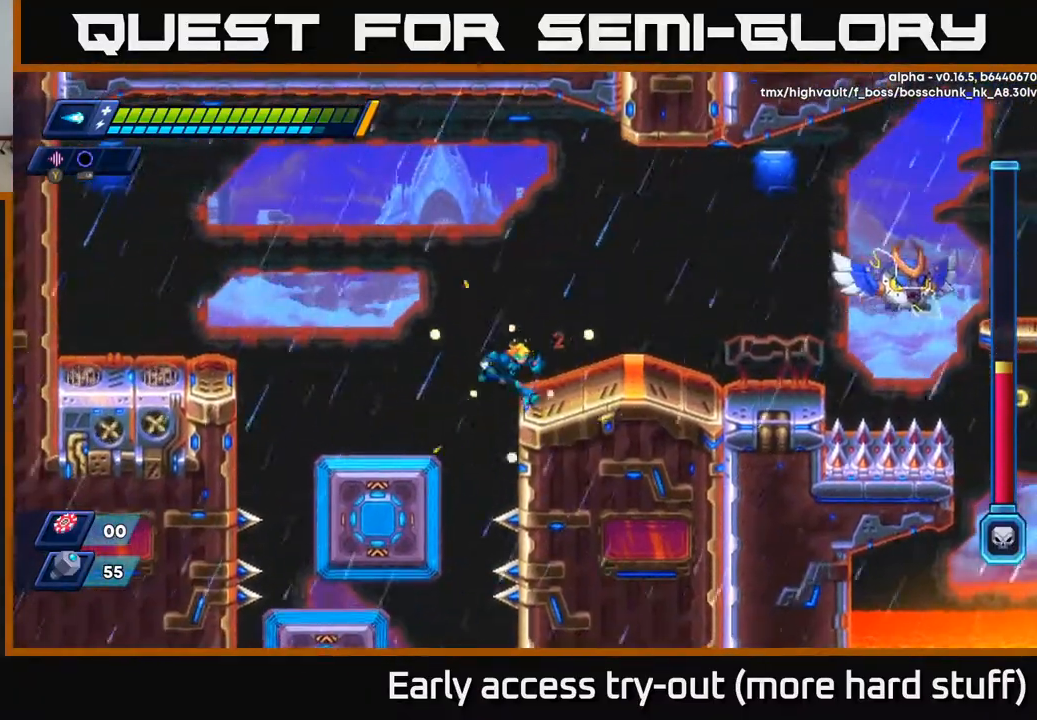
{"buttons": ["R2", "DPAD_RIGHT"], "right_stick": "center", "events": [[200, "R2", "down"], [400, "R2", "up"], [500, "R2", "down"]]}
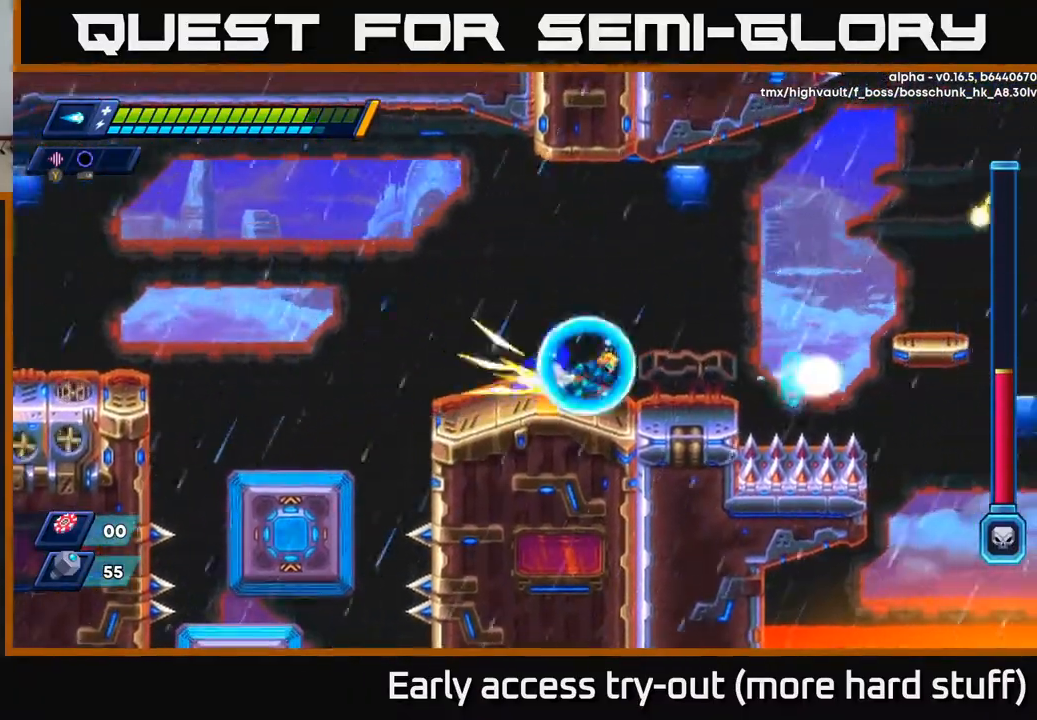
{"buttons": ["A", "R2", "DPAD_RIGHT"], "right_stick": "center", "events": [[367, "A", "down"]]}
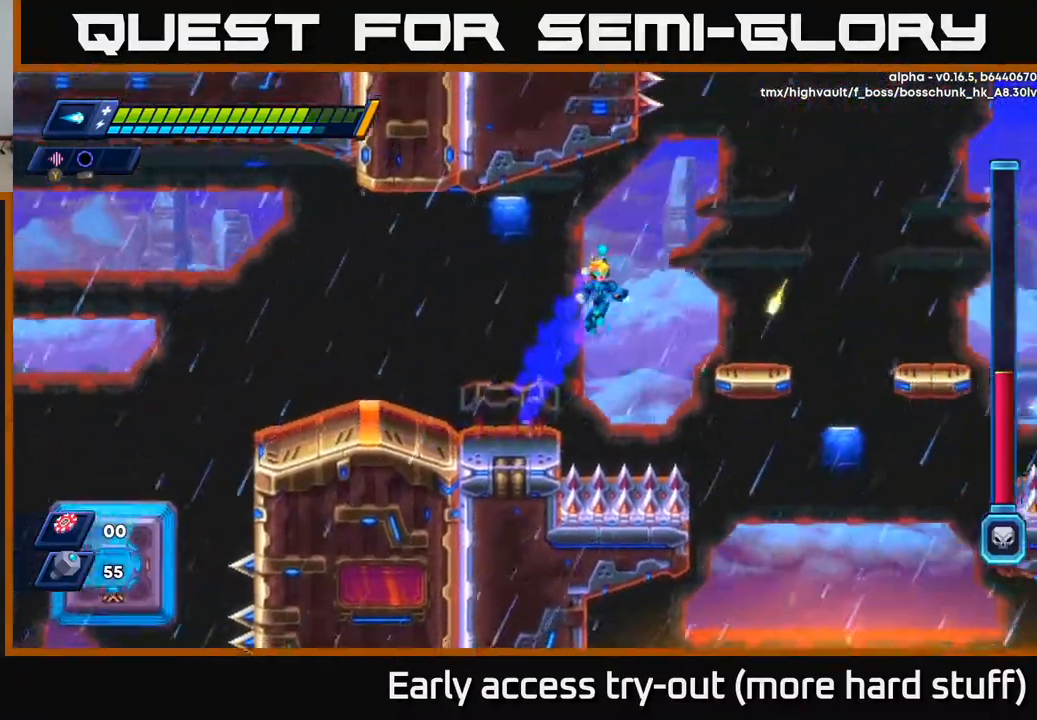
{"buttons": [], "right_stick": "center", "events": [[67, "DPAD_RIGHT", "up"], [100, "DPAD_LEFT", "down"], [150, "R2", "up"], [167, "A", "up"], [433, "DPAD_LEFT", "up"]]}